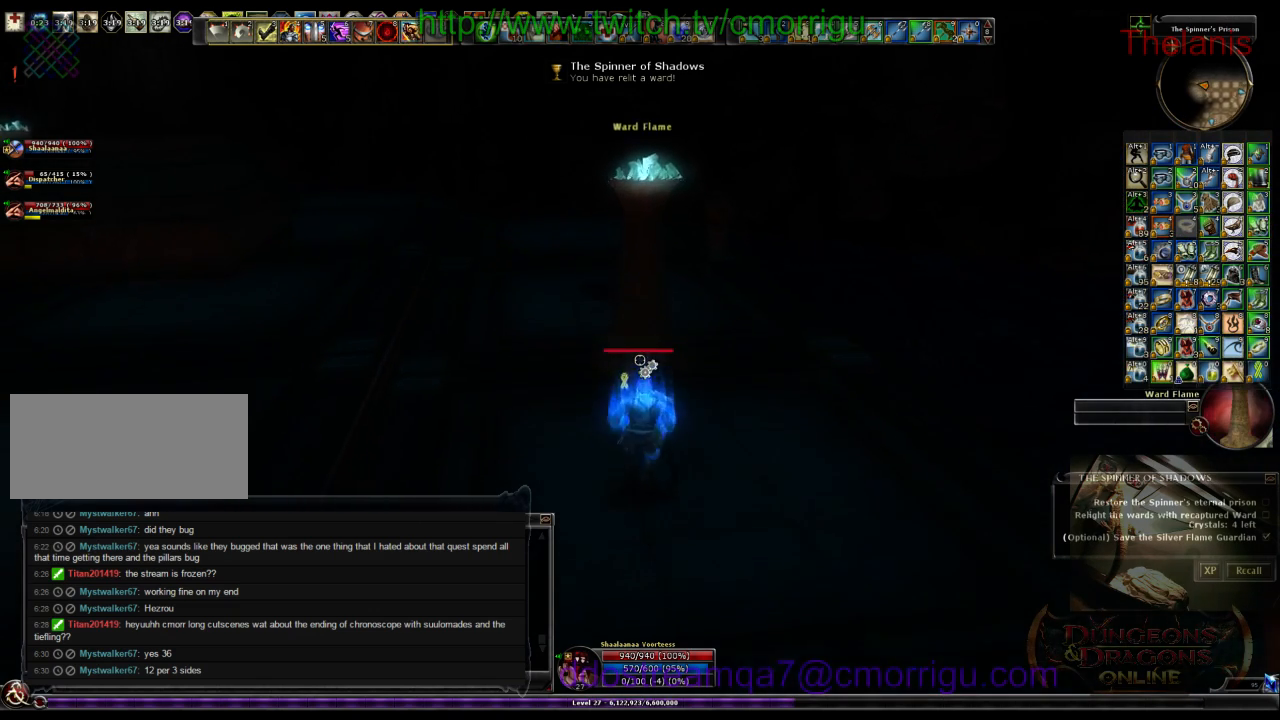
Gameplay with keyboard; each line is a JSON object with the keys held at the frame after it. "events" lists presses ("down") and releases ("up") of ".", "/", "0", "1", "2", "3", "4", "5", "6", "7", "8", "9", "a", "b", "backslash", "backspace", "c", "caps_lock", "comma", "ctrl_l", "ctrl_r", "d", "e", "equals", "escape", "f", "f1", "f10", "f11", "f12", "f2", "f3", "f4", "f5", "f6", "f7", "f8", "f9", "g", "h", "i", "j", "k", "l", "lbracket", "m", "minus", "n", "o", "p", "q", "quote", "r", "rbracket", "return", "s", "semicolon", "shift_l", "shift_r", "space", "t", "tab", "tilde", "u", "v", "w", "x", "y" and "z" between this image and that frame as [ms after this image, input, new state], when the widget could be followed in between. No other keys are recorded. Mouse input is not recorded.
{"keys": ["a", "w"], "events": [[334, "a", "down"]]}
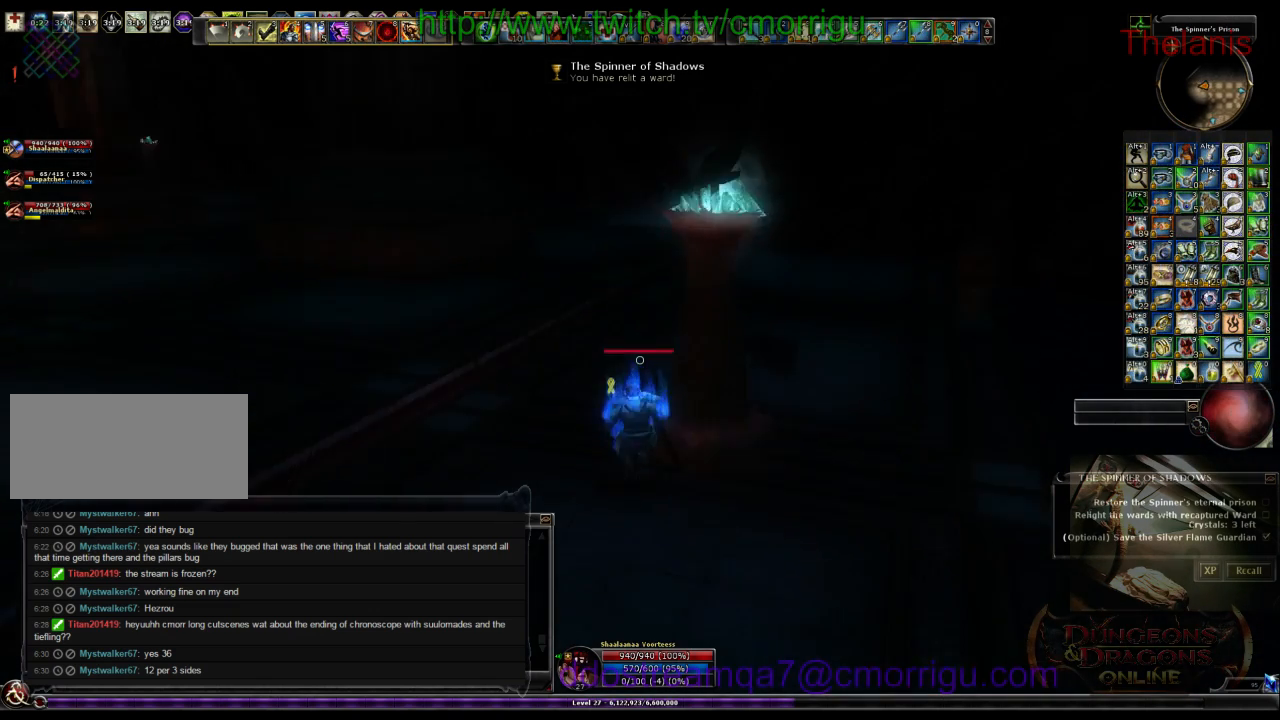
{"keys": ["w"], "events": [[267, "a", "up"]]}
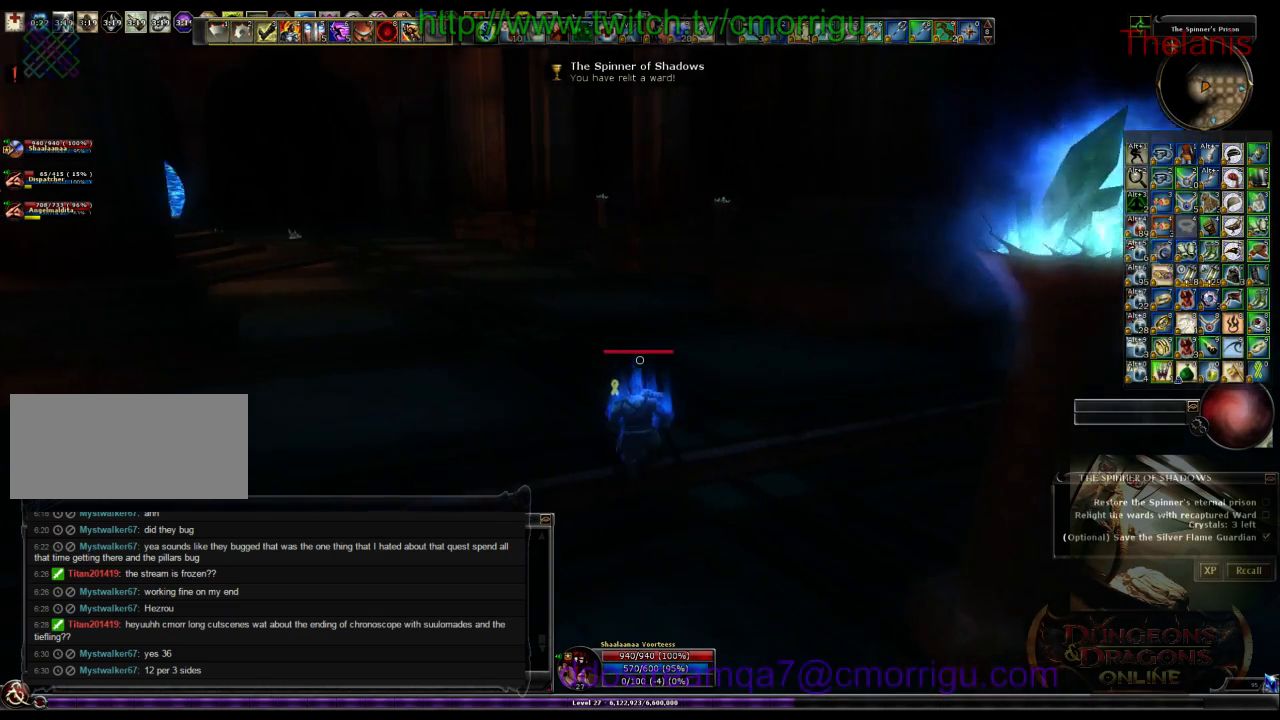
{"keys": ["w"], "events": []}
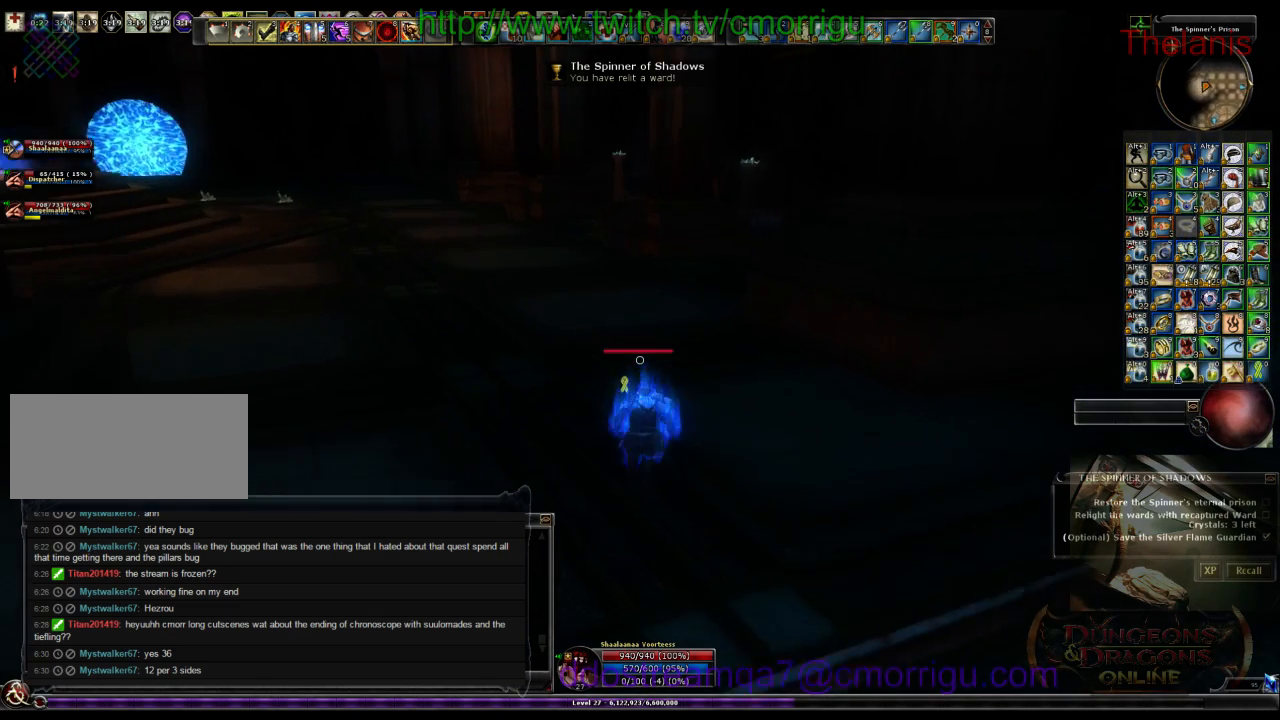
{"keys": ["w"], "events": []}
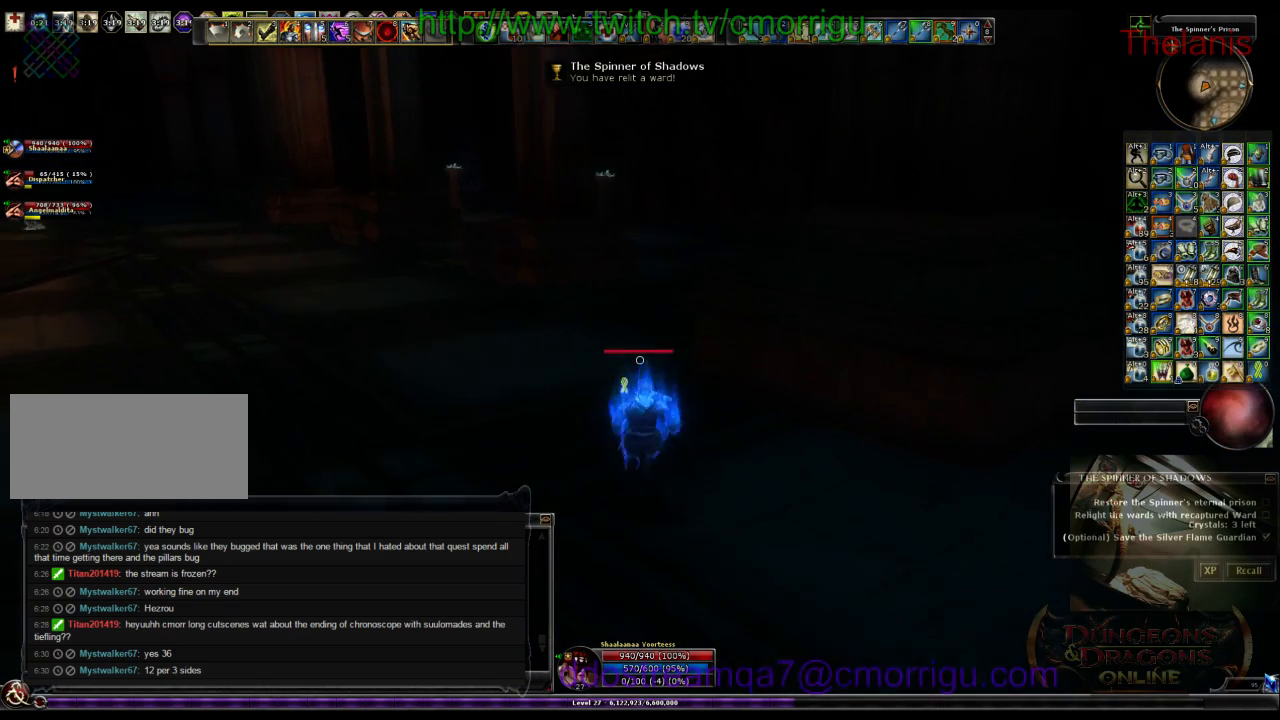
{"keys": ["a", "w"], "events": [[300, "a", "down"]]}
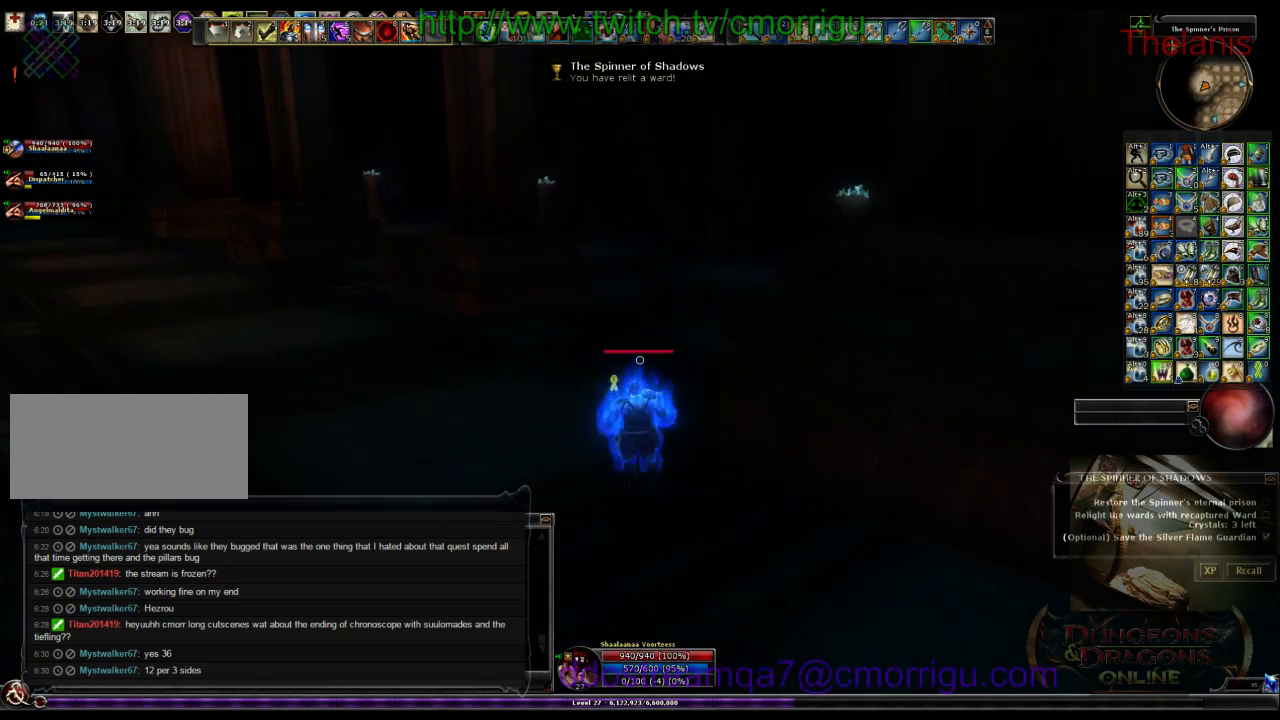
{"keys": ["w"], "events": [[100, "a", "up"]]}
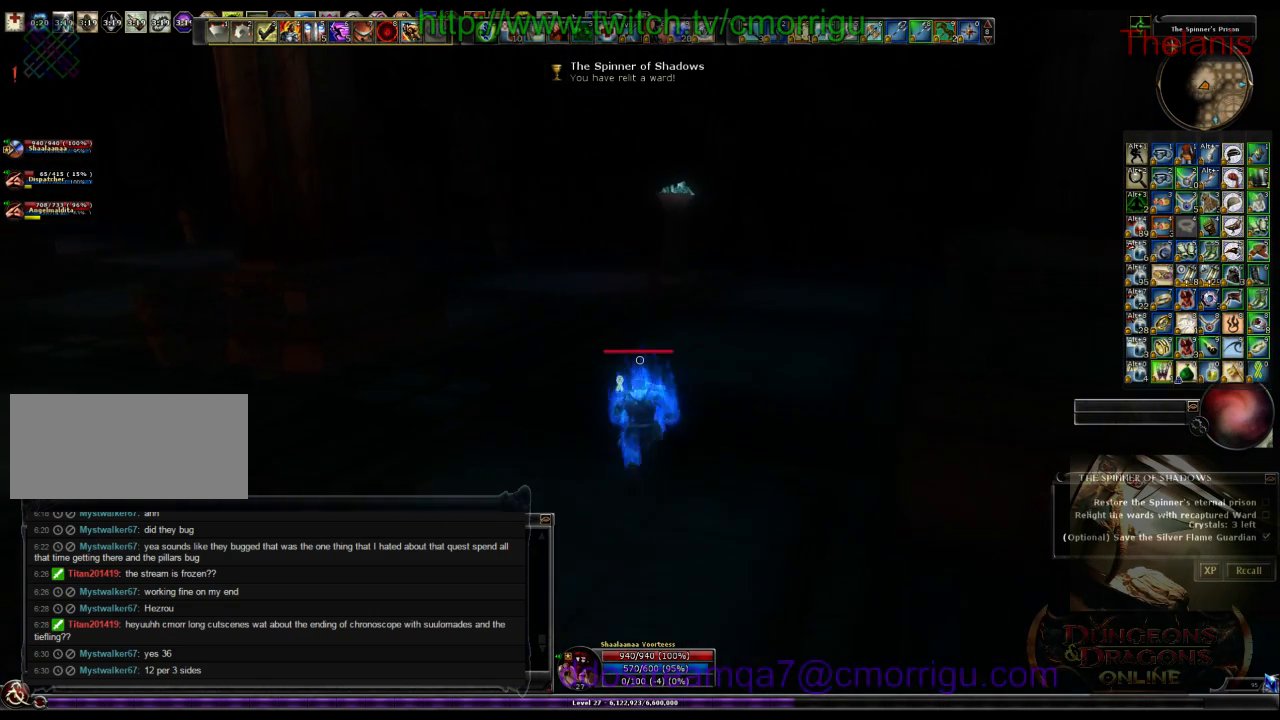
{"keys": ["w"], "events": []}
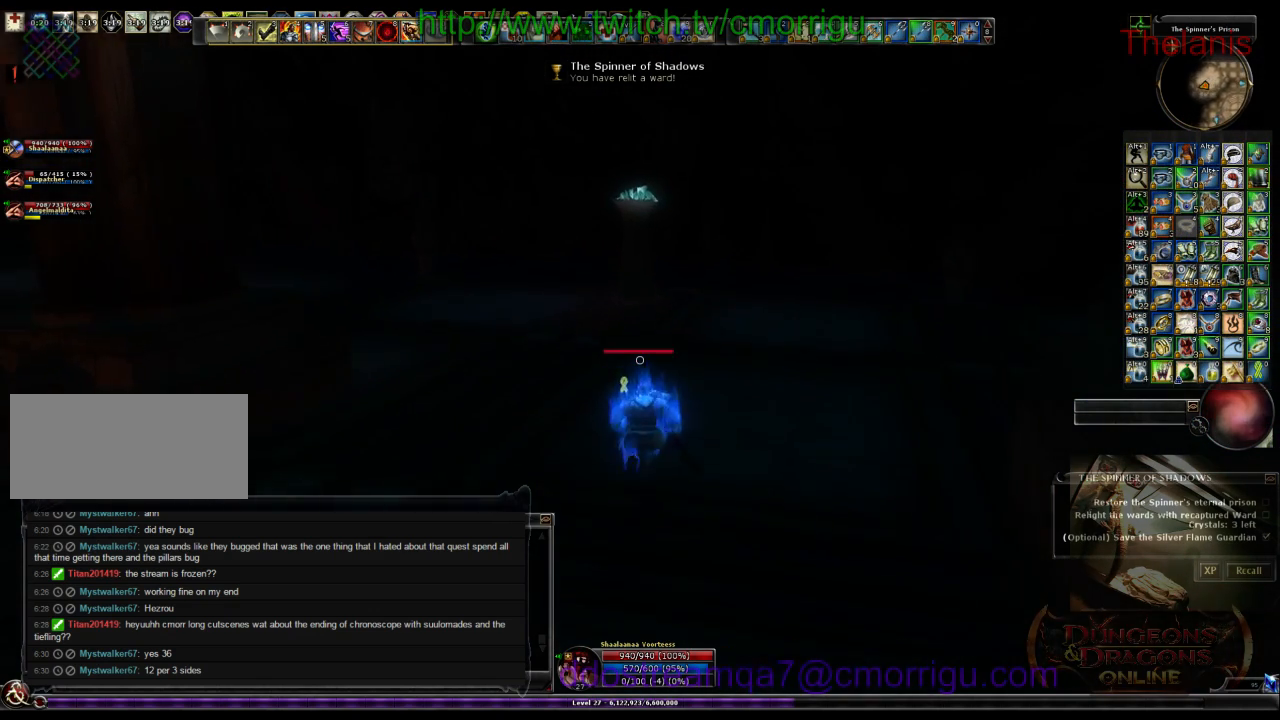
{"keys": ["w"], "events": []}
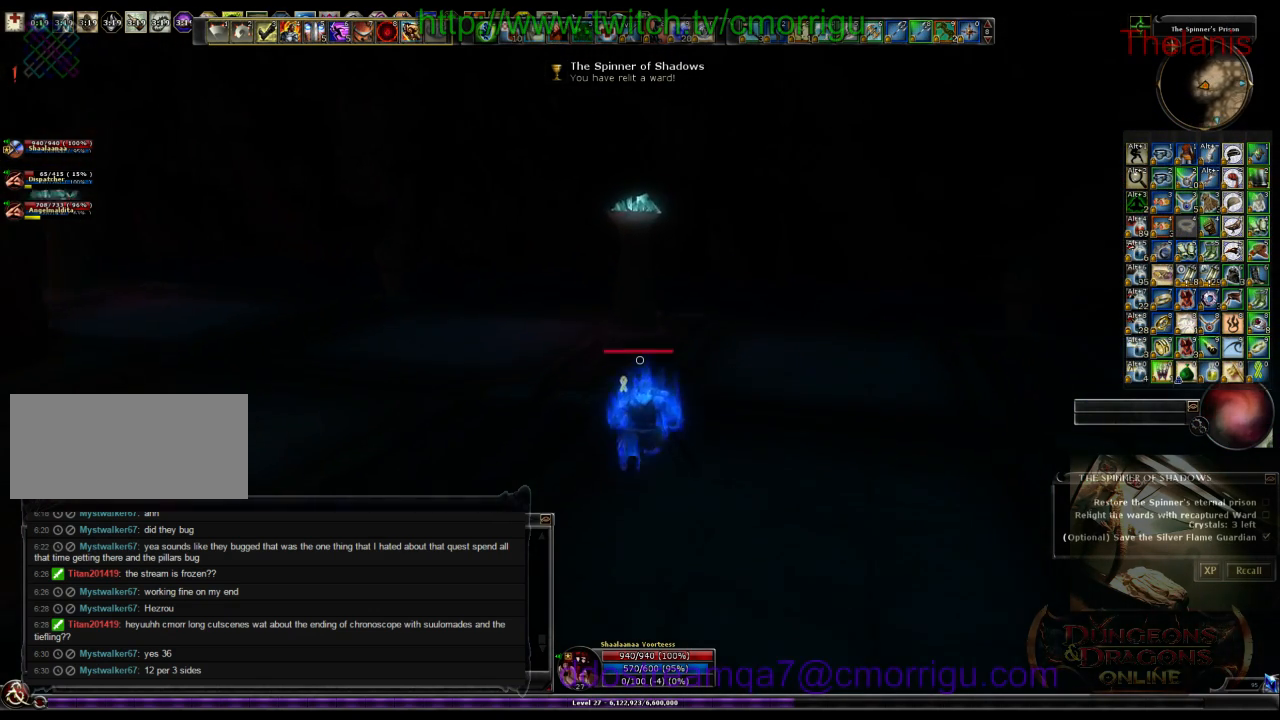
{"keys": ["w"], "events": []}
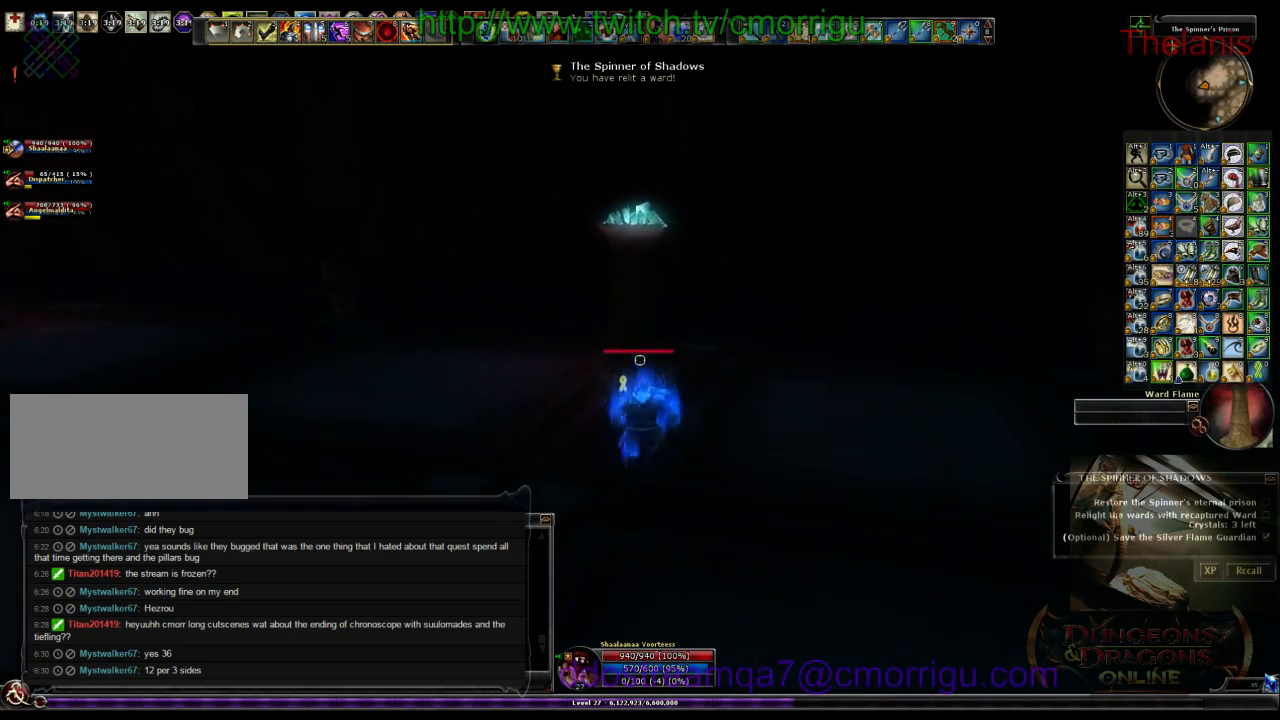
{"keys": ["a"], "events": [[334, "w", "up"], [500, "a", "down"]]}
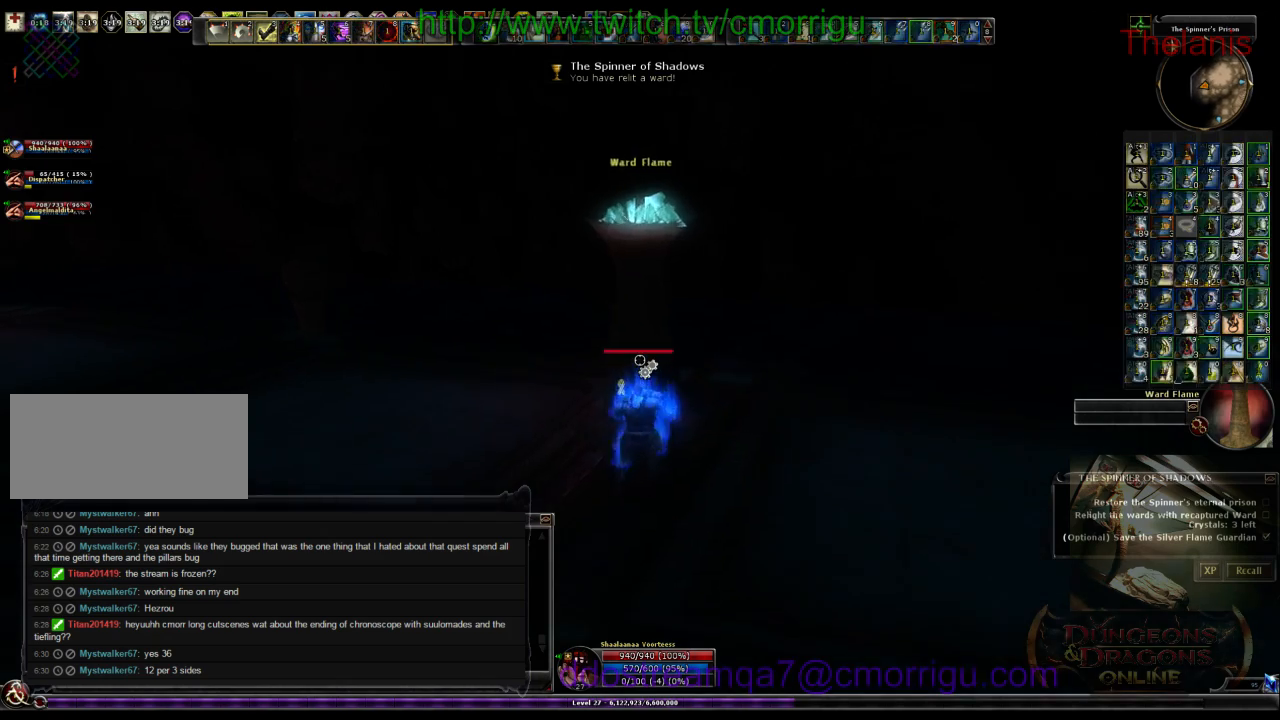
{"keys": ["w"], "events": [[67, "w", "down"], [334, "a", "up"]]}
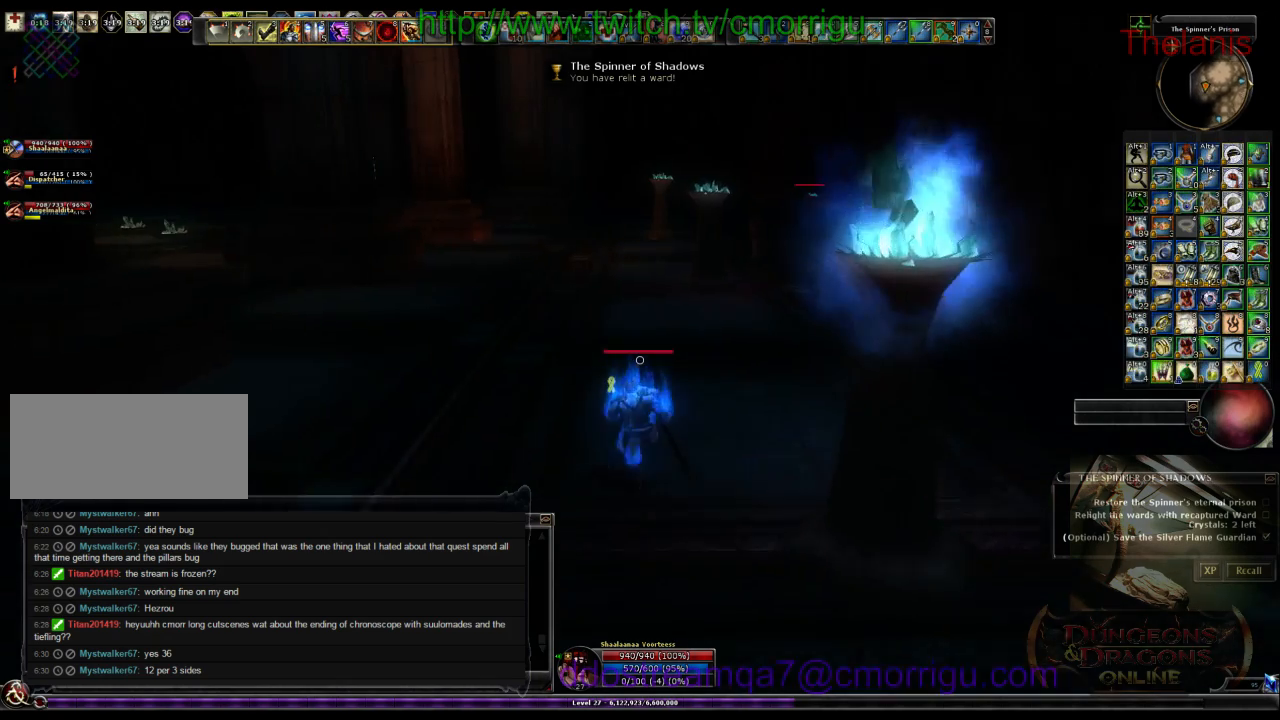
{"keys": ["w"], "events": []}
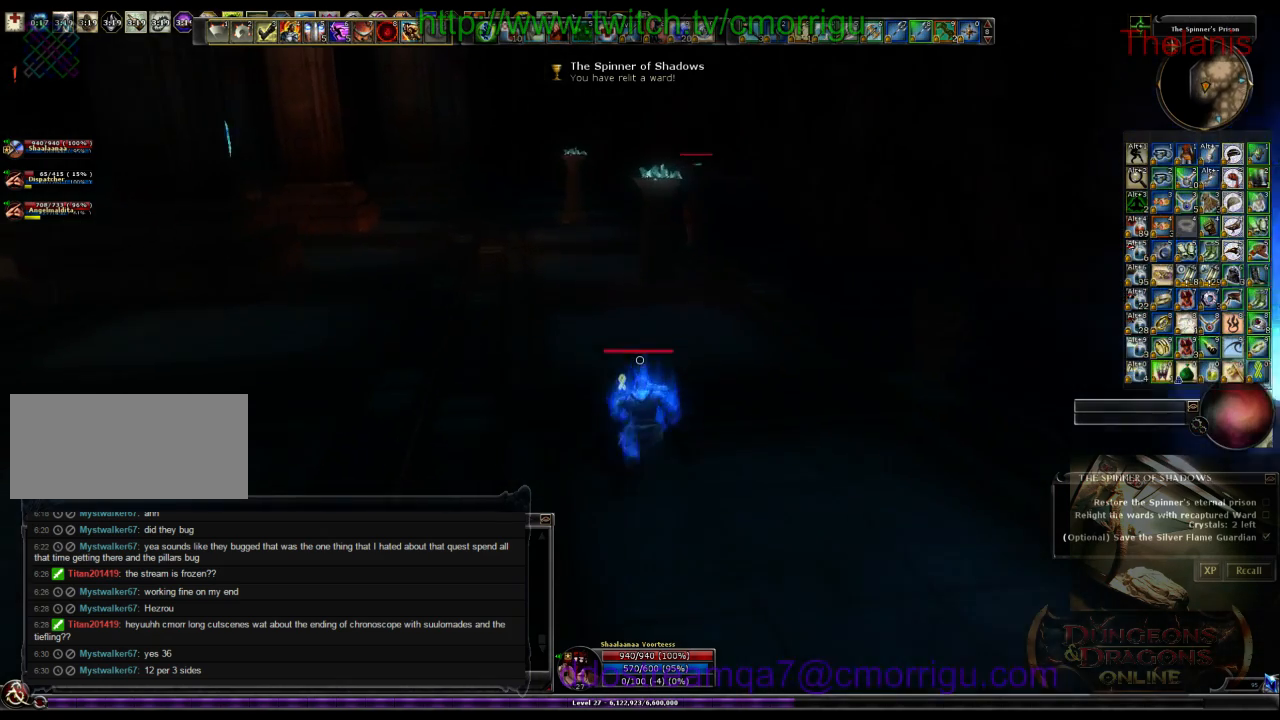
{"keys": ["w"], "events": []}
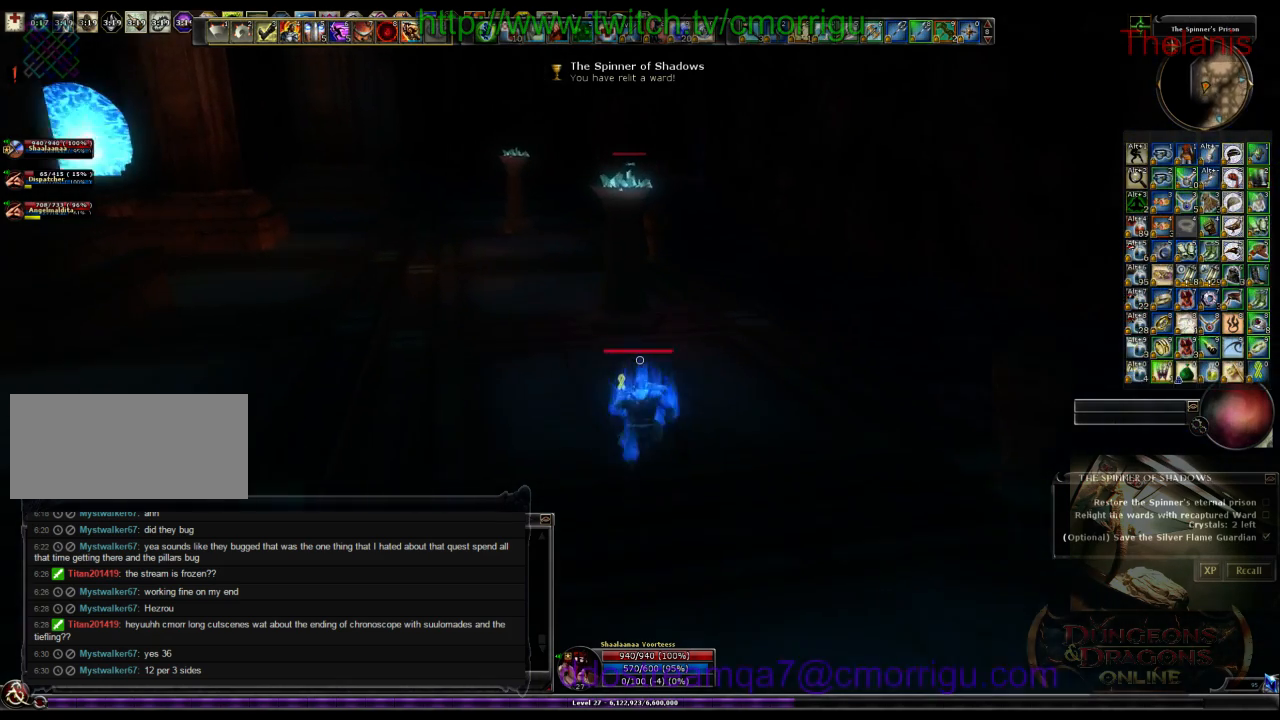
{"keys": ["w"], "events": []}
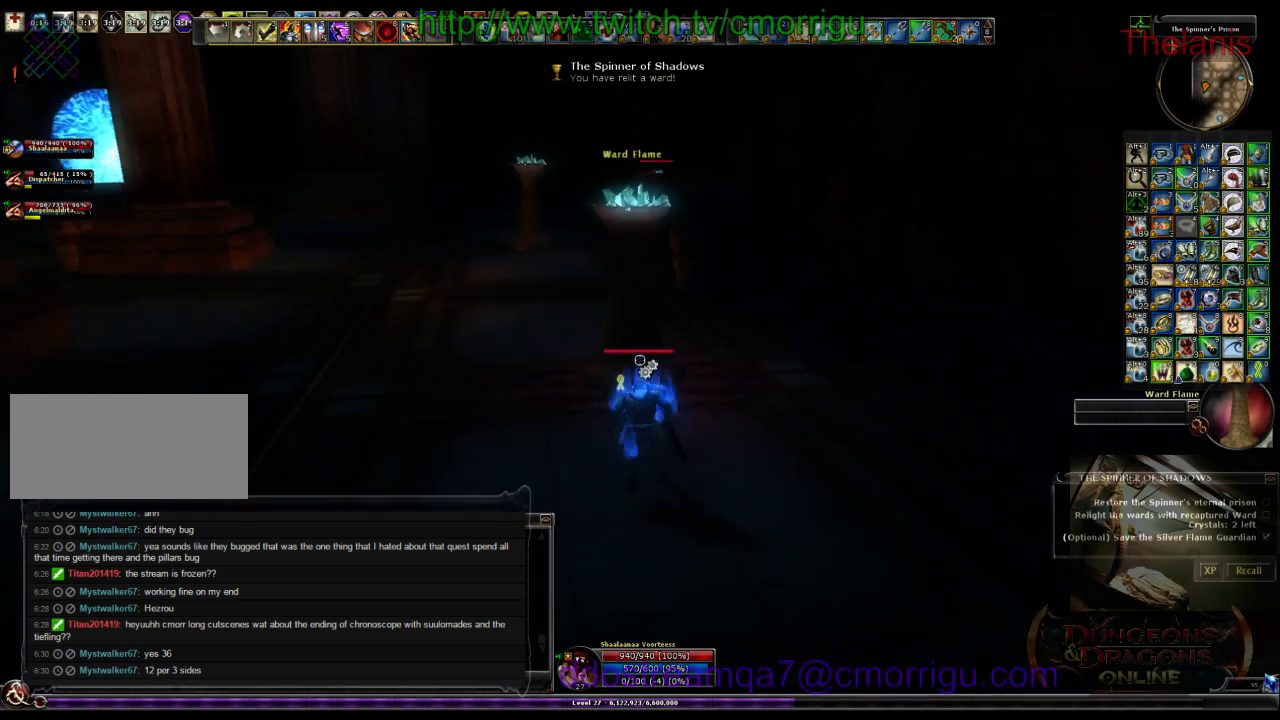
{"keys": ["a"], "events": [[234, "w", "up"], [400, "a", "down"]]}
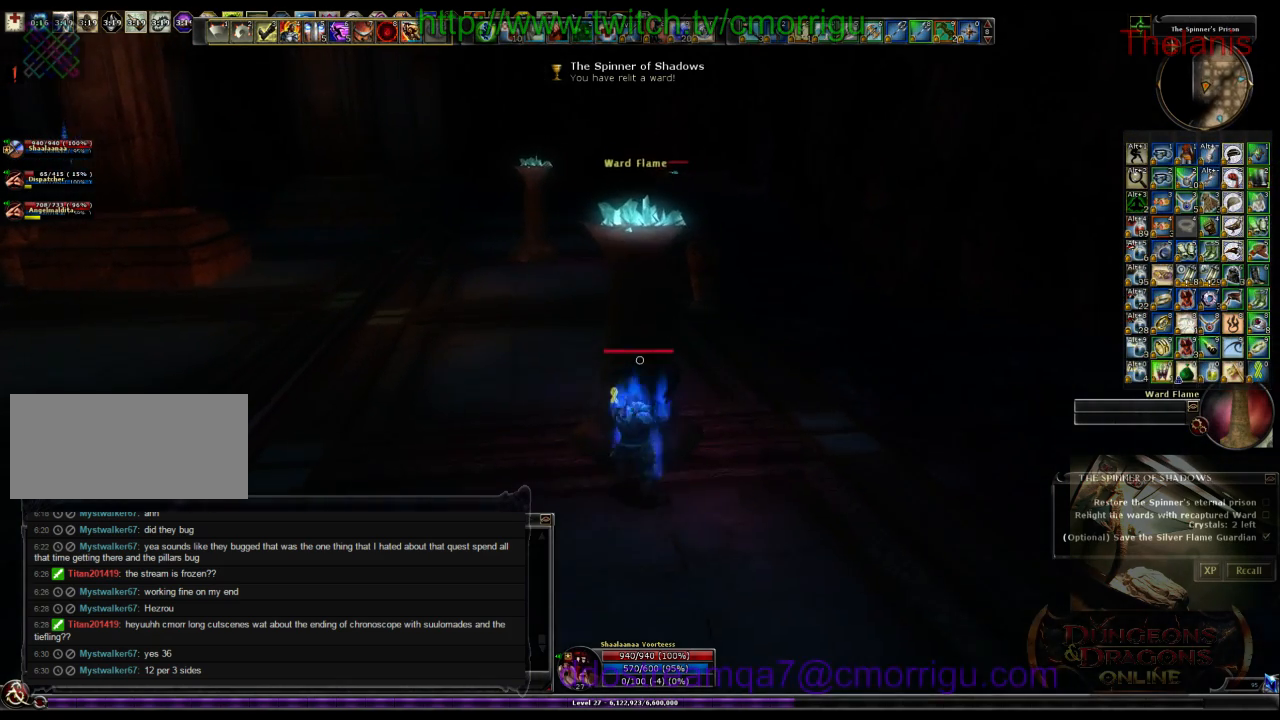
{"keys": ["a", "w"], "events": [[434, "w", "down"]]}
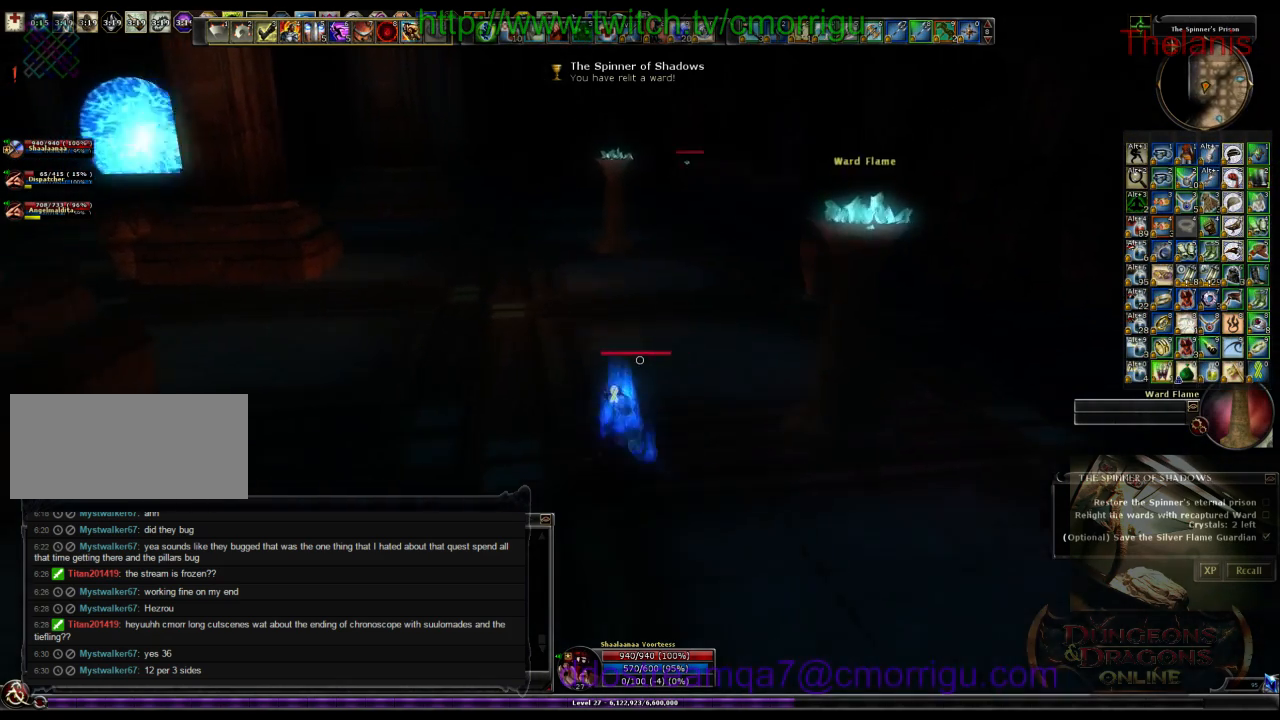
{"keys": [], "events": [[167, "a", "up"], [400, "w", "up"]]}
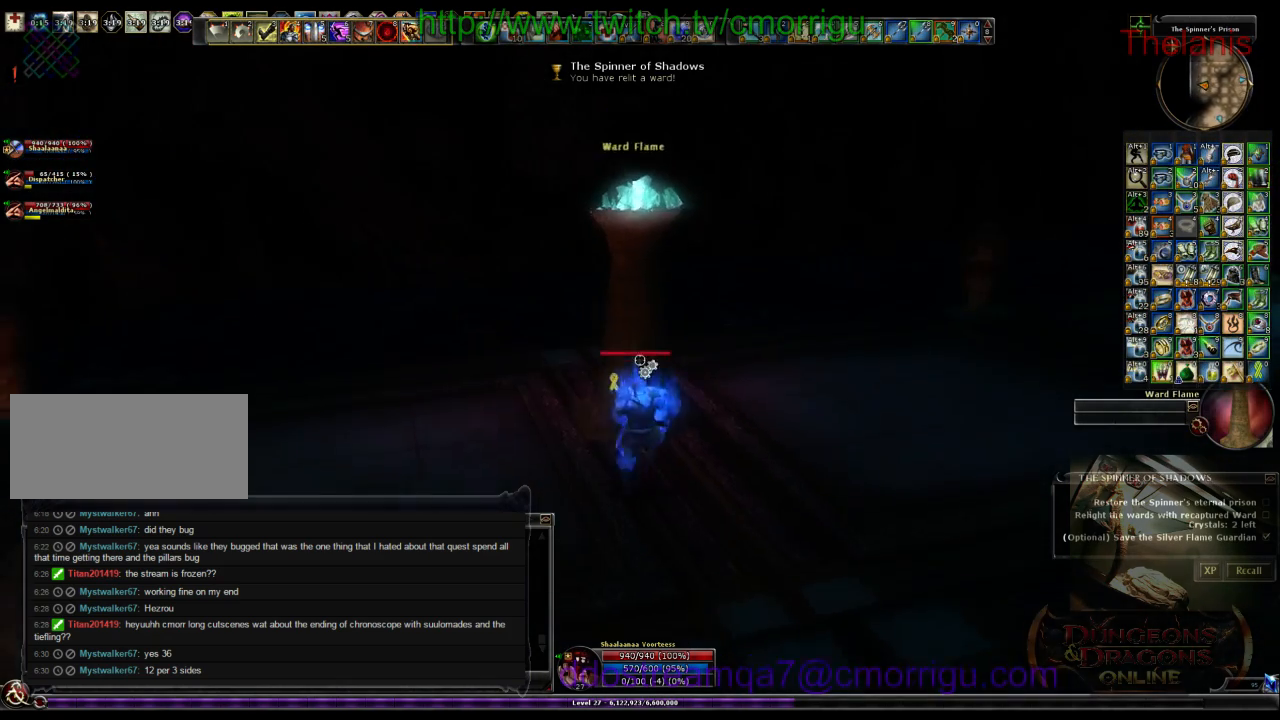
{"keys": ["a", "w"], "events": [[334, "a", "down"], [467, "w", "down"]]}
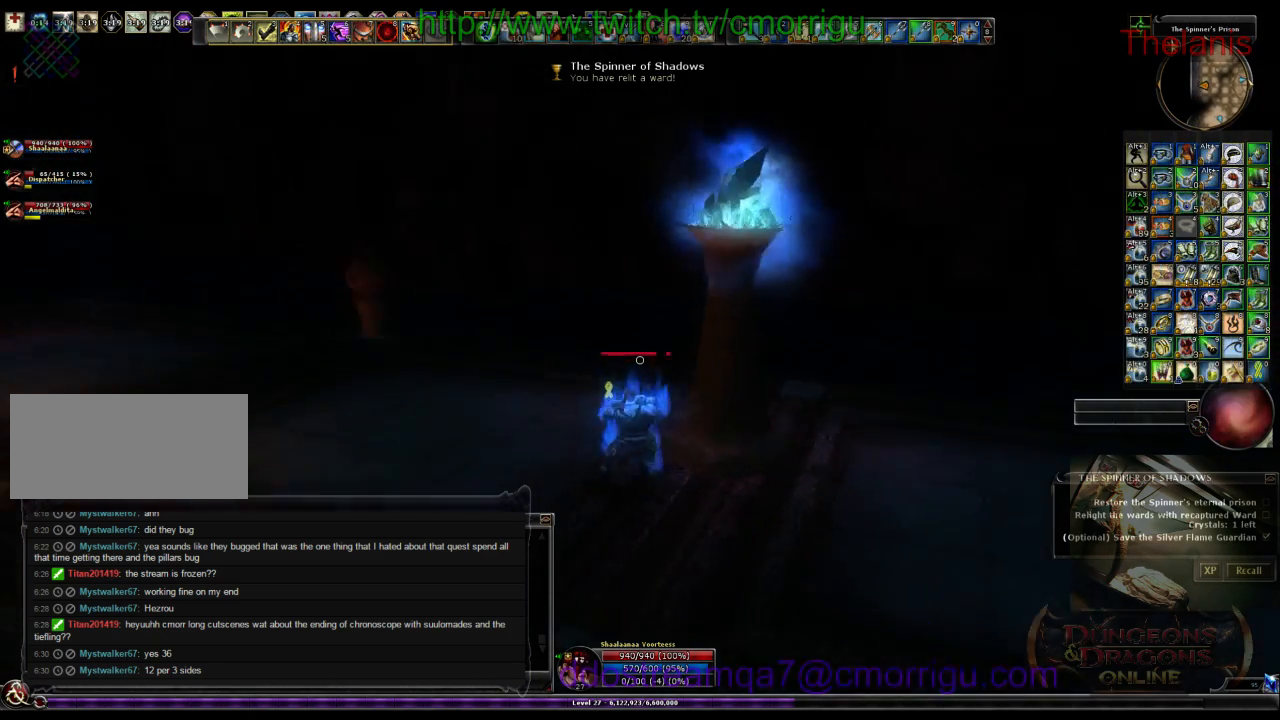
{"keys": ["w"], "events": [[467, "a", "up"]]}
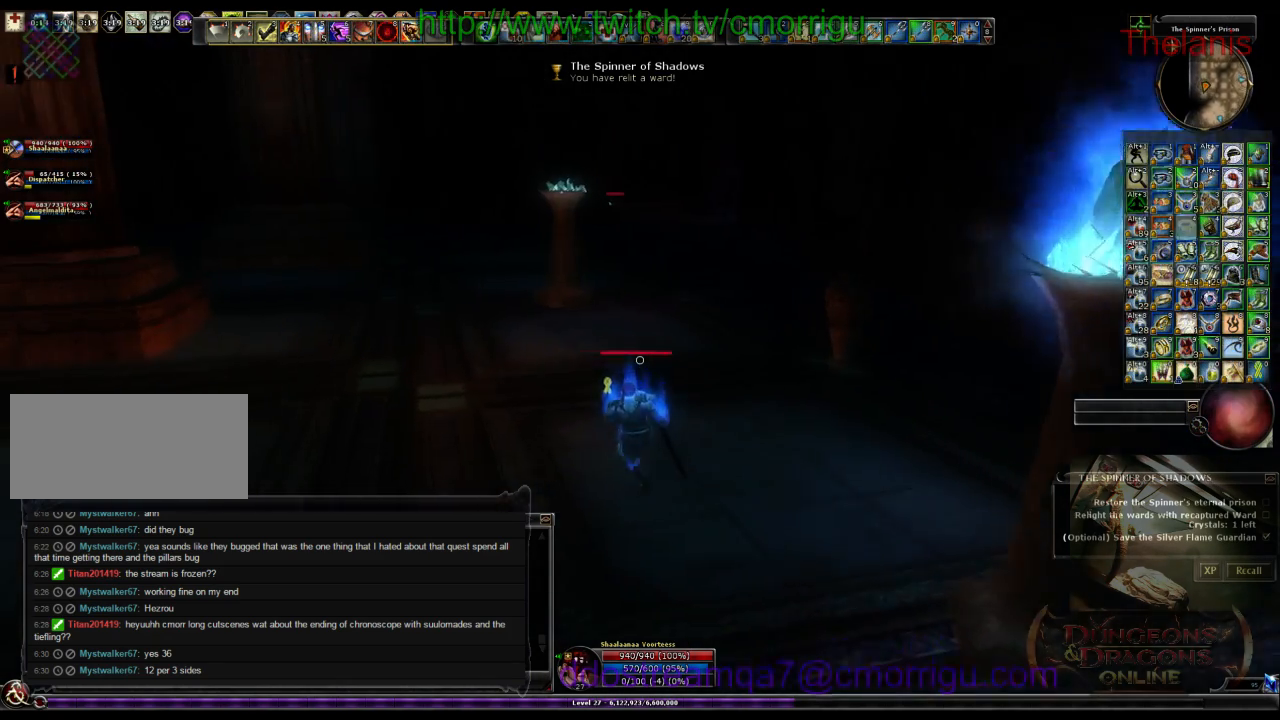
{"keys": ["a", "w"], "events": [[367, "a", "down"]]}
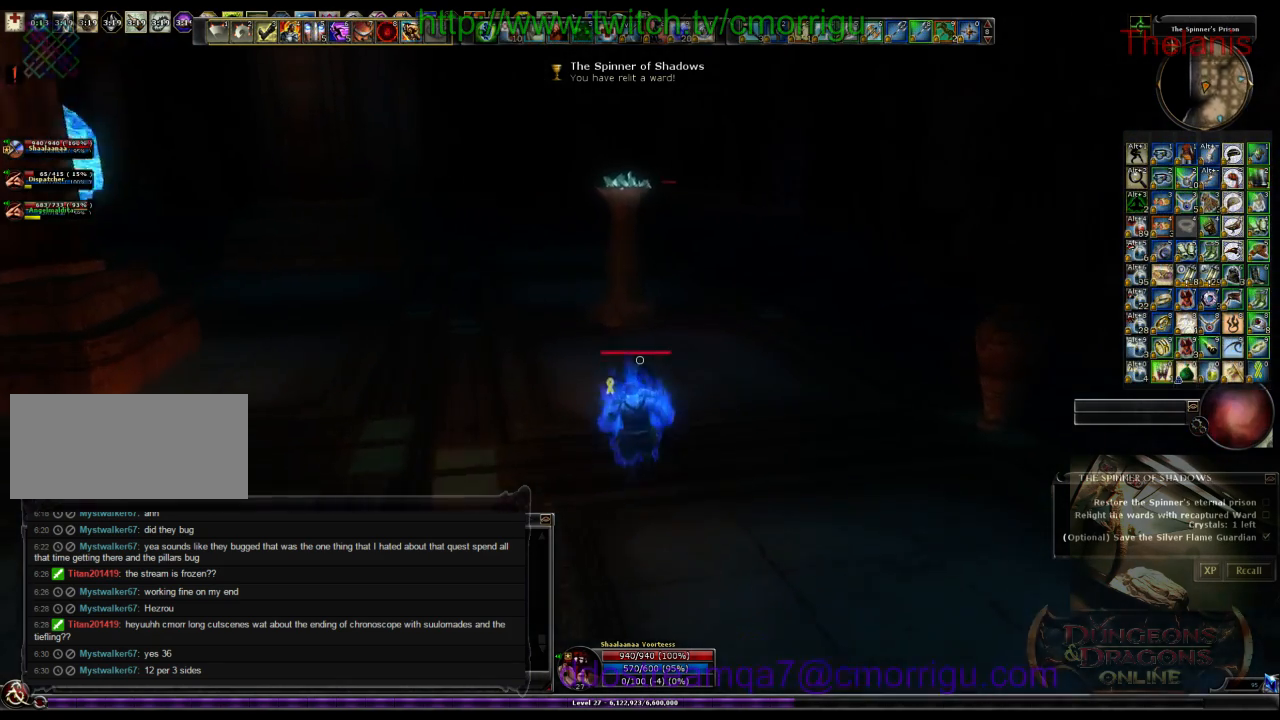
{"keys": ["a", "w"], "events": []}
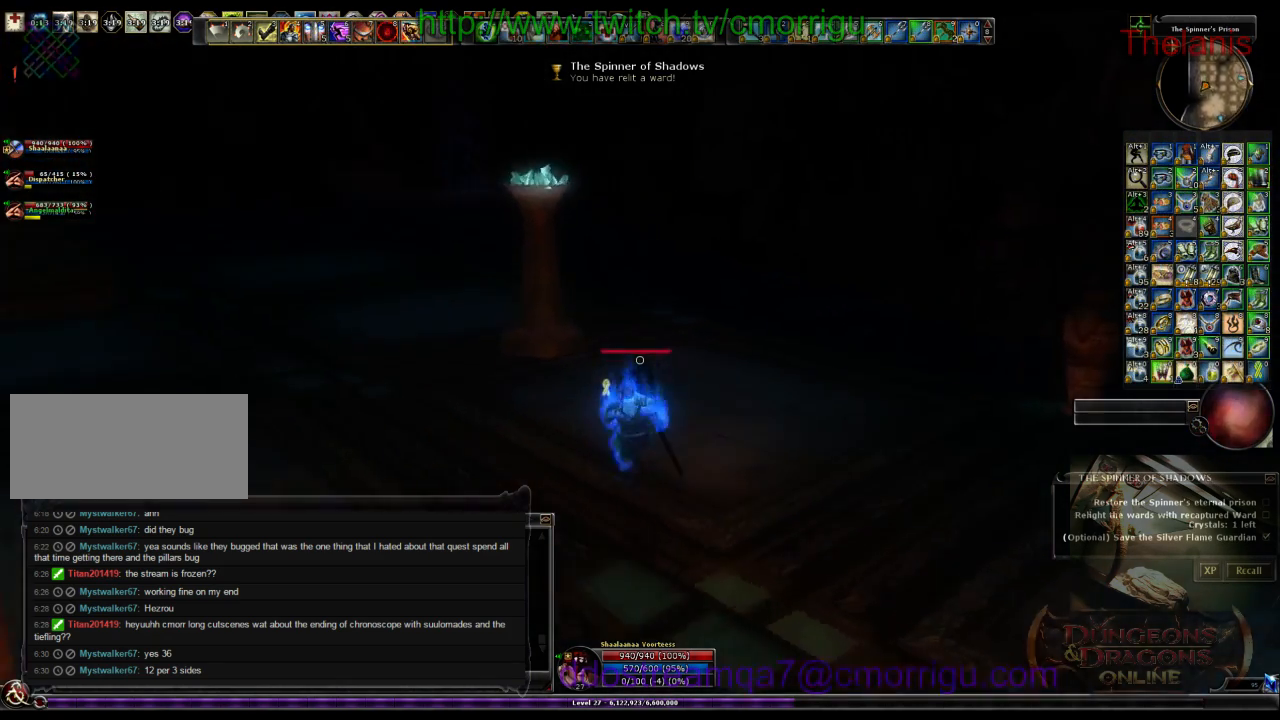
{"keys": ["a", "w"], "events": []}
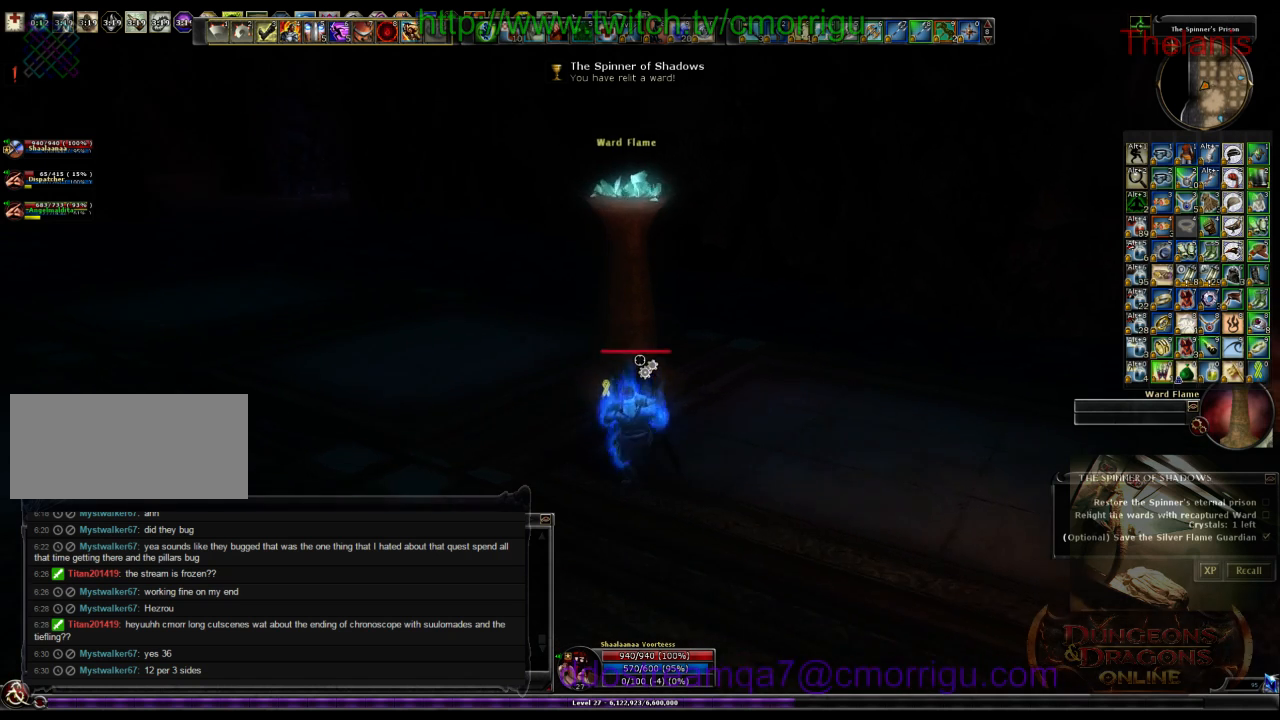
{"keys": [], "events": [[300, "a", "up"], [300, "w", "up"]]}
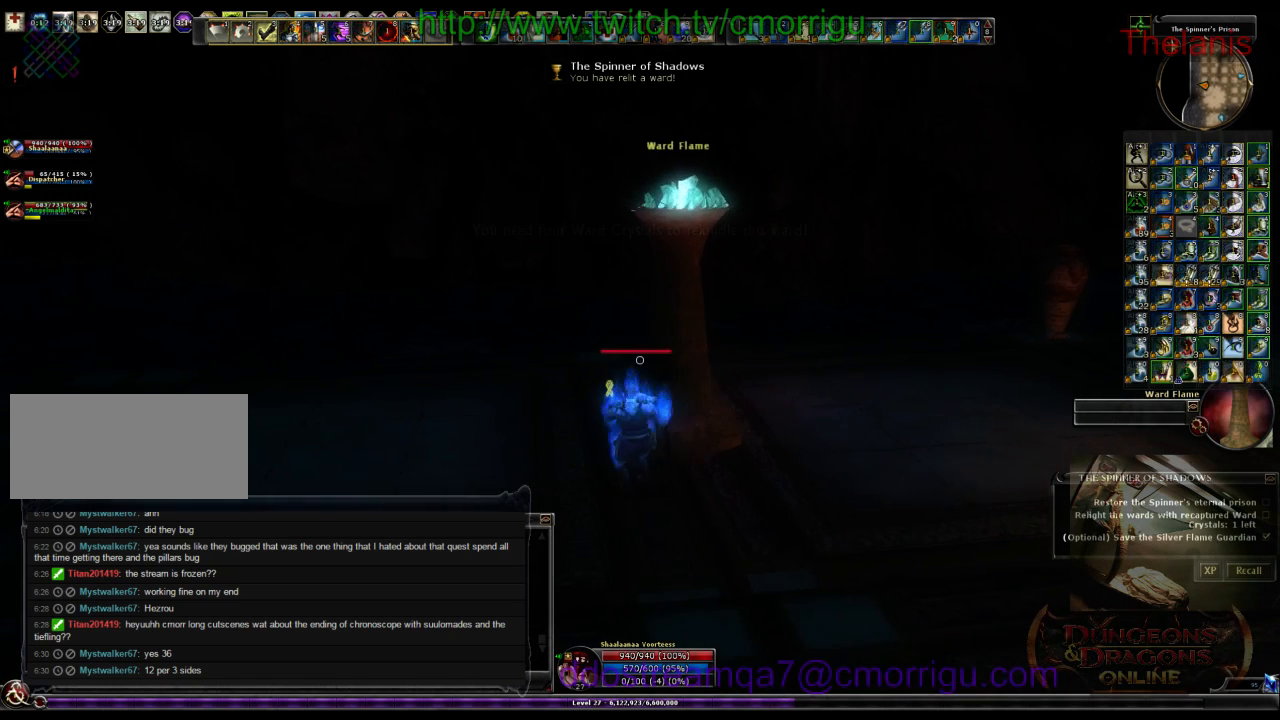
{"keys": [], "events": []}
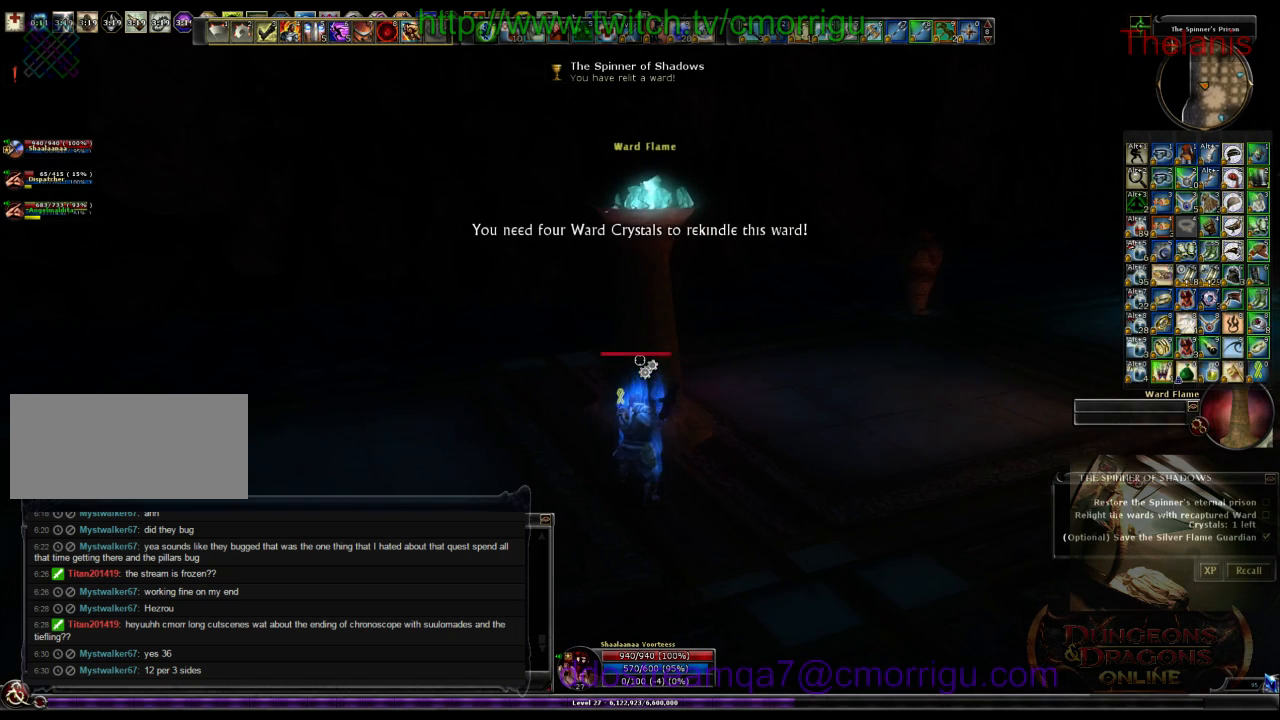
{"keys": [], "events": []}
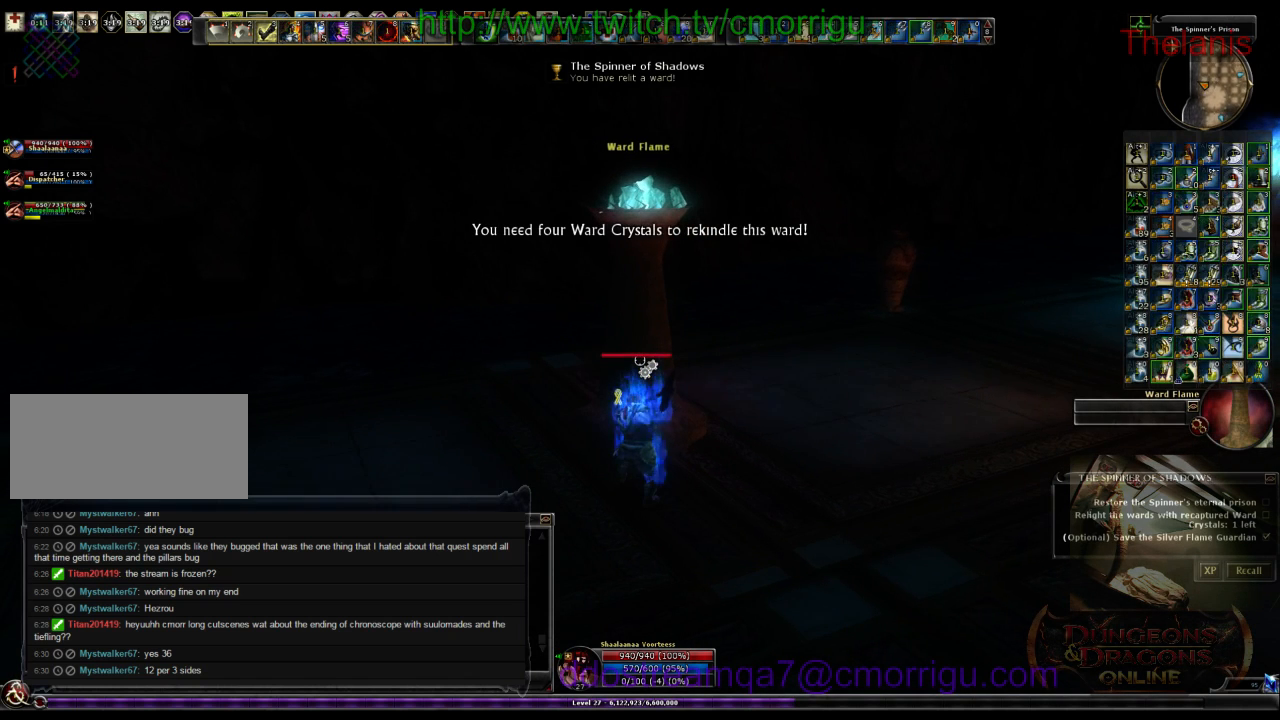
{"keys": [], "events": []}